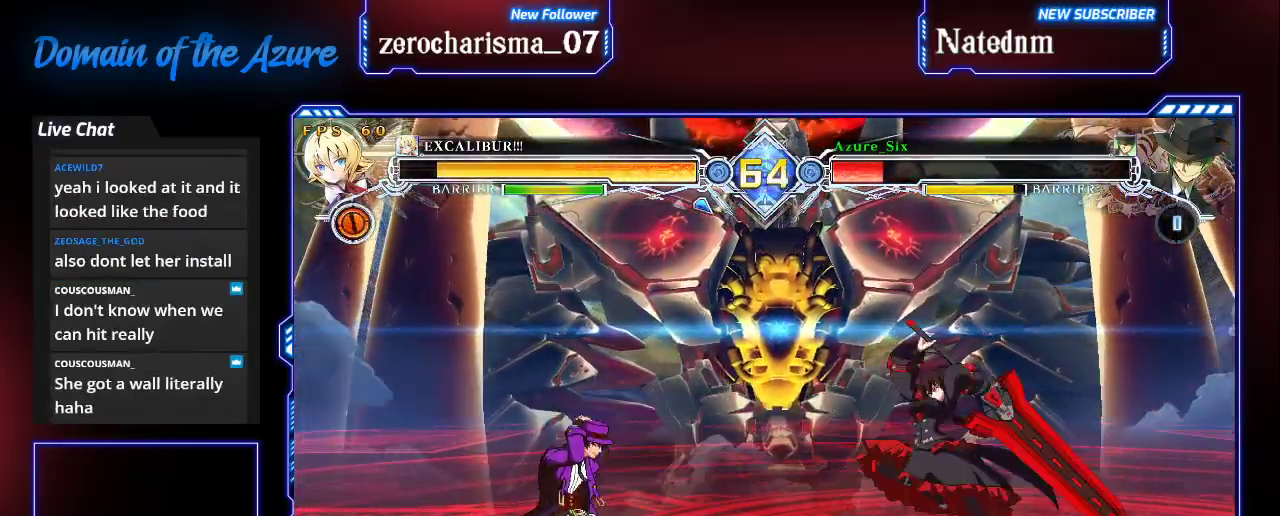
Gameplay with a controller (arcade stick); each line is a JSON object with the inputs held at the frame after it. "events" lists button and stick changes between this image and that frame as [ms after this image, input, new state], when the widget could be followed in between. Not read: L3 R3.
{"buttons": [], "left_stick": "right", "events": [[133, "left_stick", "left"], [467, "left_stick", "right"]]}
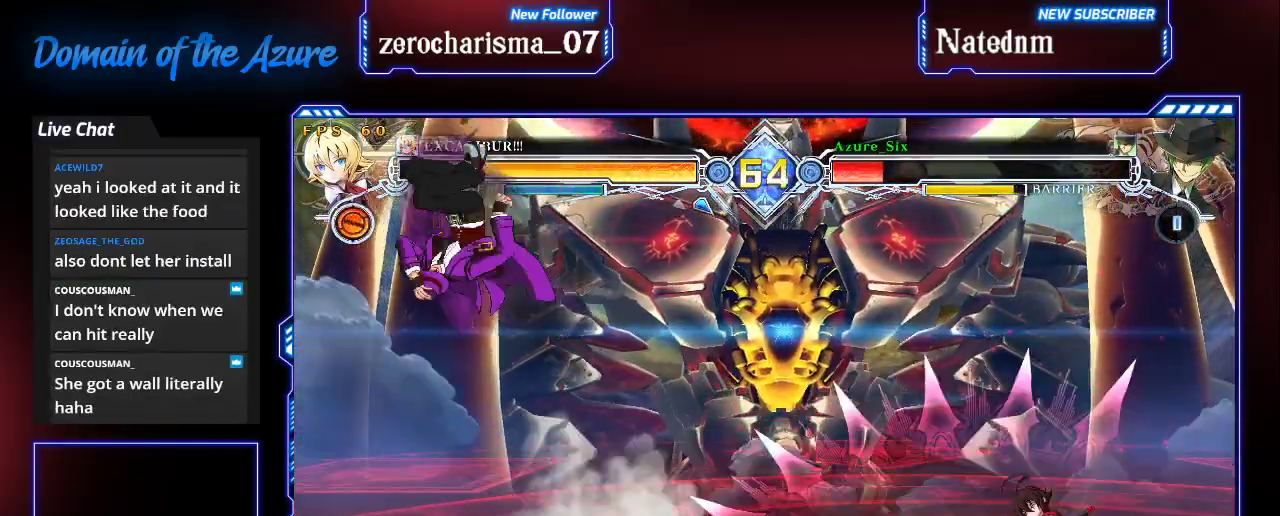
{"buttons": [], "left_stick": "center", "events": [[33, "CROSS", "down"], [67, "left_stick", "center"], [133, "CROSS", "up"]]}
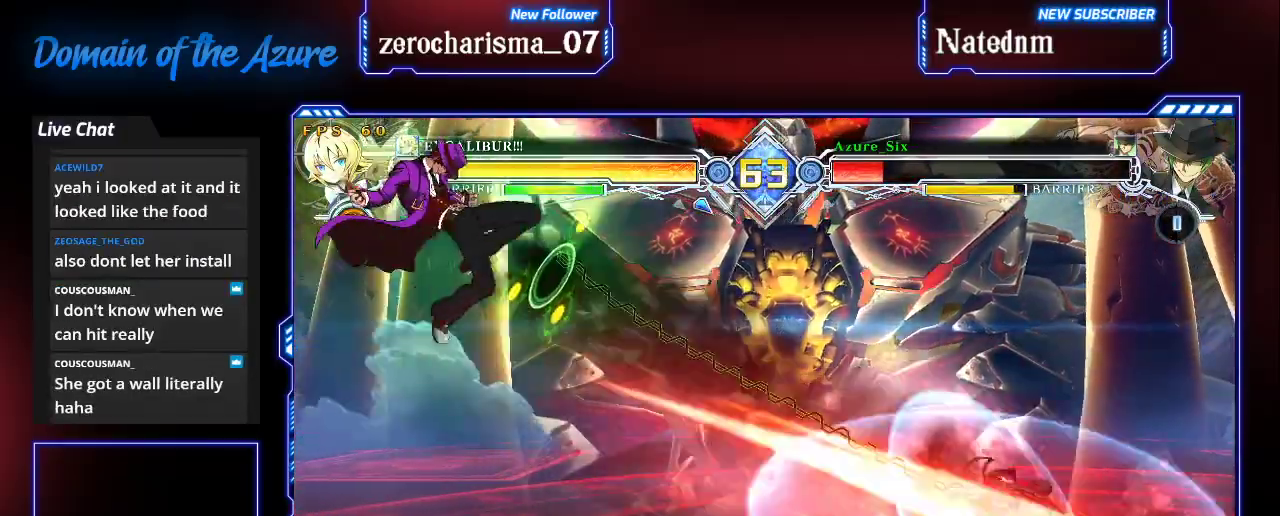
{"buttons": [], "left_stick": "center", "events": [[67, "CROSS", "down"], [133, "CROSS", "up"], [300, "R1", "down"], [367, "R1", "up"], [433, "R1", "down"], [500, "R1", "up"]]}
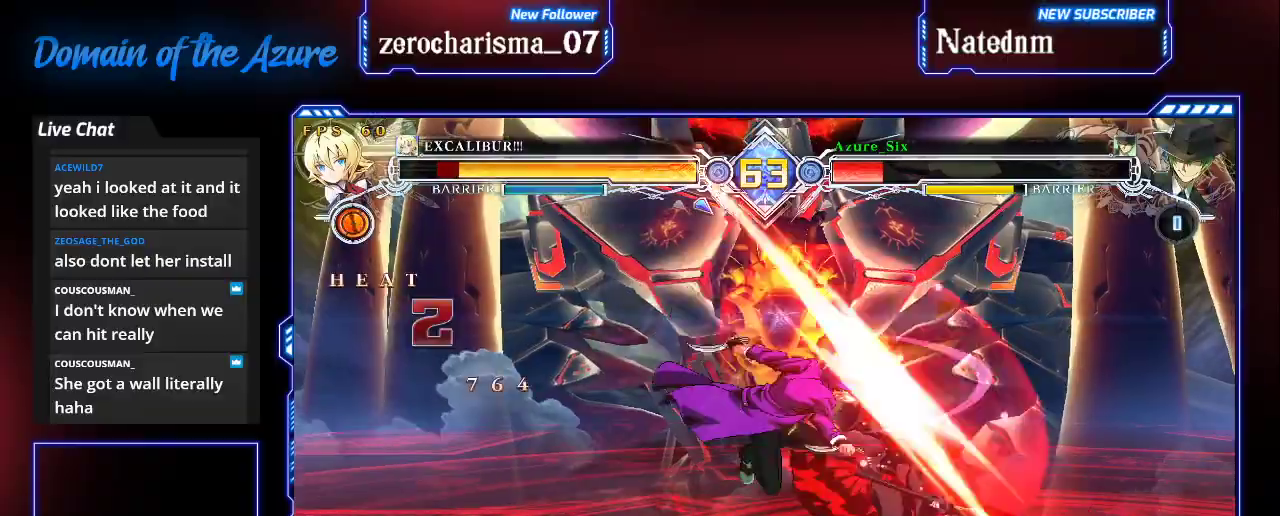
{"buttons": ["R1"], "left_stick": "down-right", "events": [[100, "R1", "down"], [200, "R1", "up"], [233, "left_stick", "down-right"], [500, "R1", "down"]]}
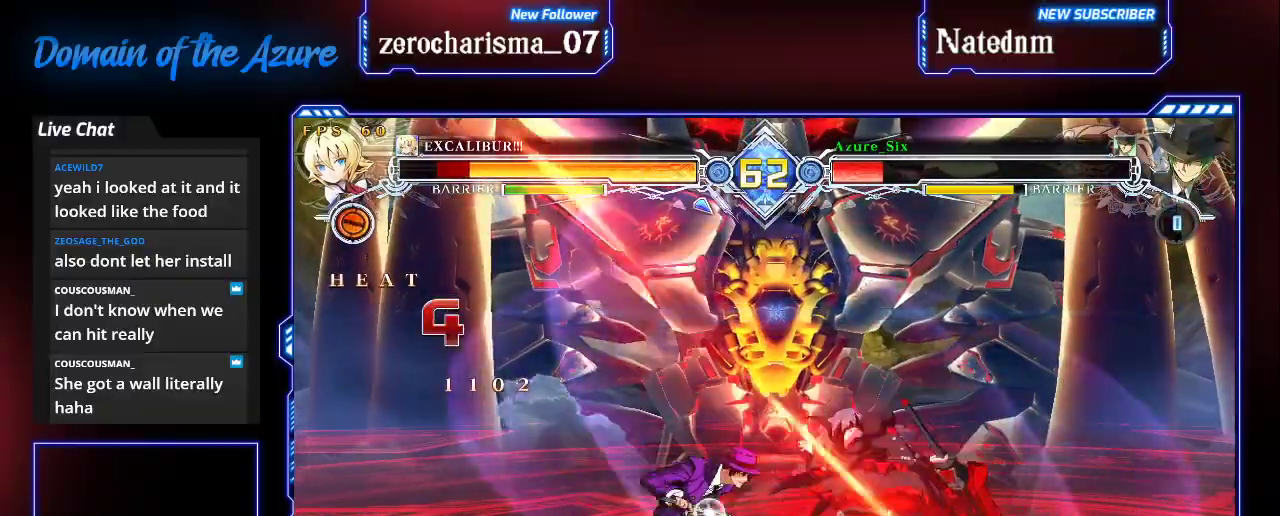
{"buttons": [], "left_stick": "center"}
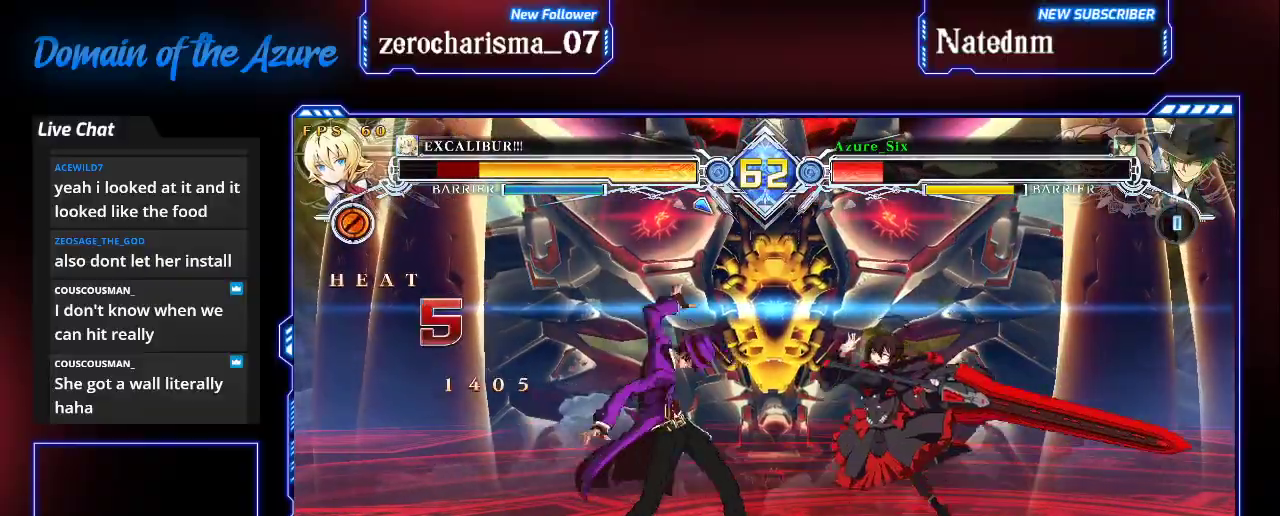
{"buttons": [], "left_stick": "right", "events": [[300, "left_stick", "right"], [367, "left_stick", "center"], [433, "left_stick", "right"]]}
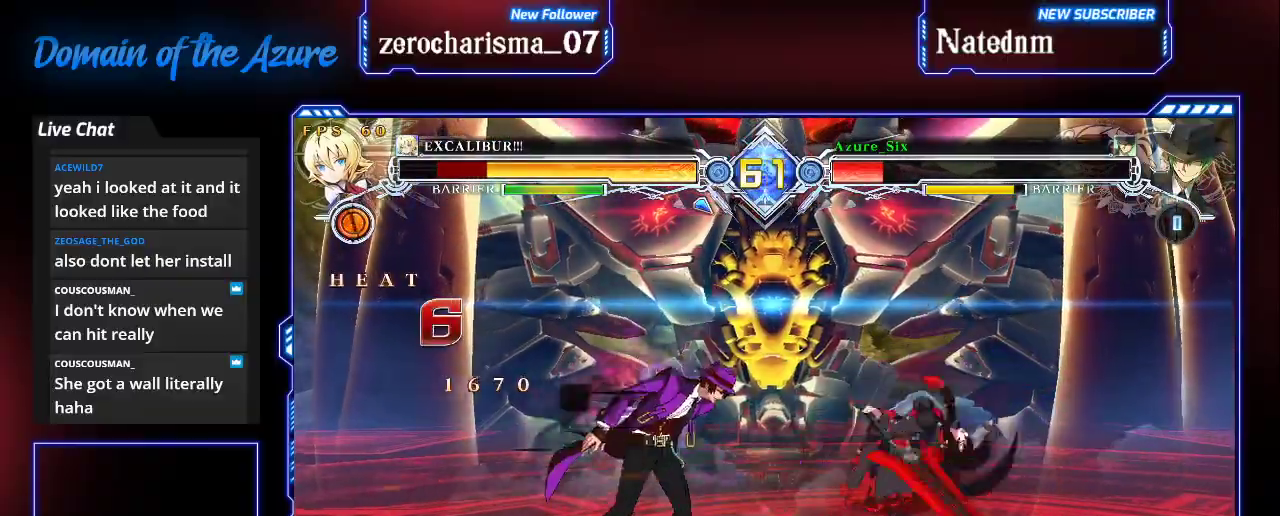
{"buttons": [], "left_stick": "center", "events": [[133, "left_stick", "center"]]}
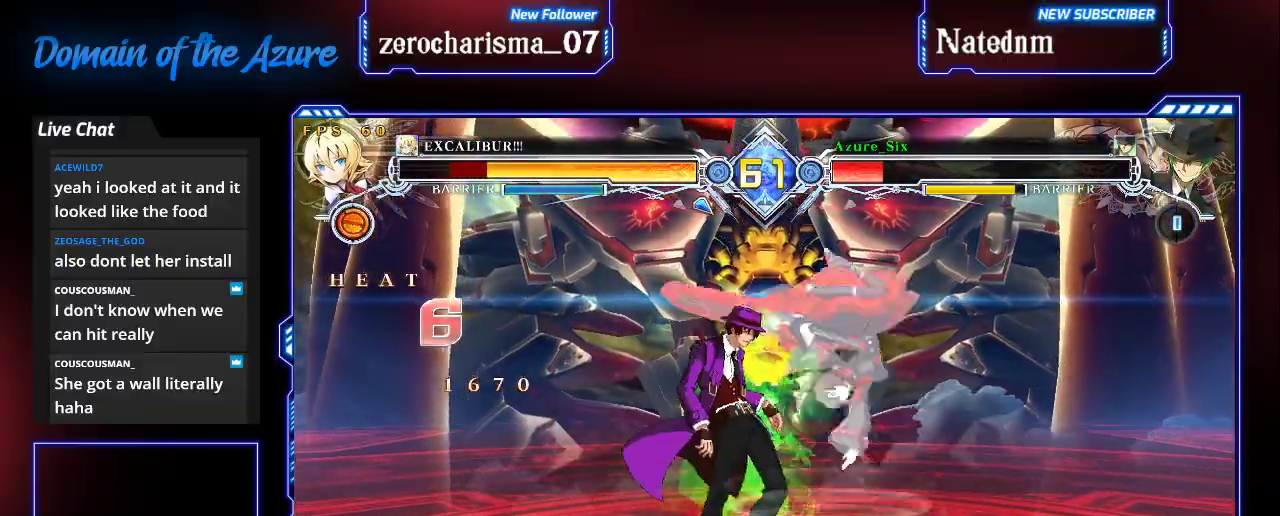
{"buttons": ["CROSS"], "left_stick": "right"}
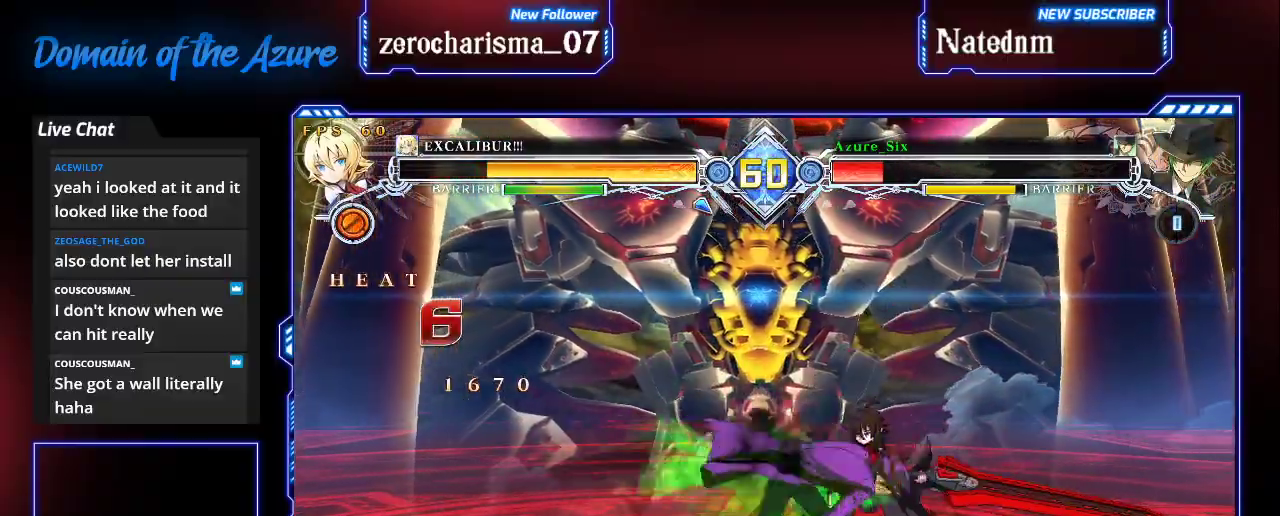
{"buttons": [], "left_stick": "center", "events": [[33, "CROSS", "up"], [33, "left_stick", "center"], [100, "CROSS", "down"], [200, "CROSS", "up"]]}